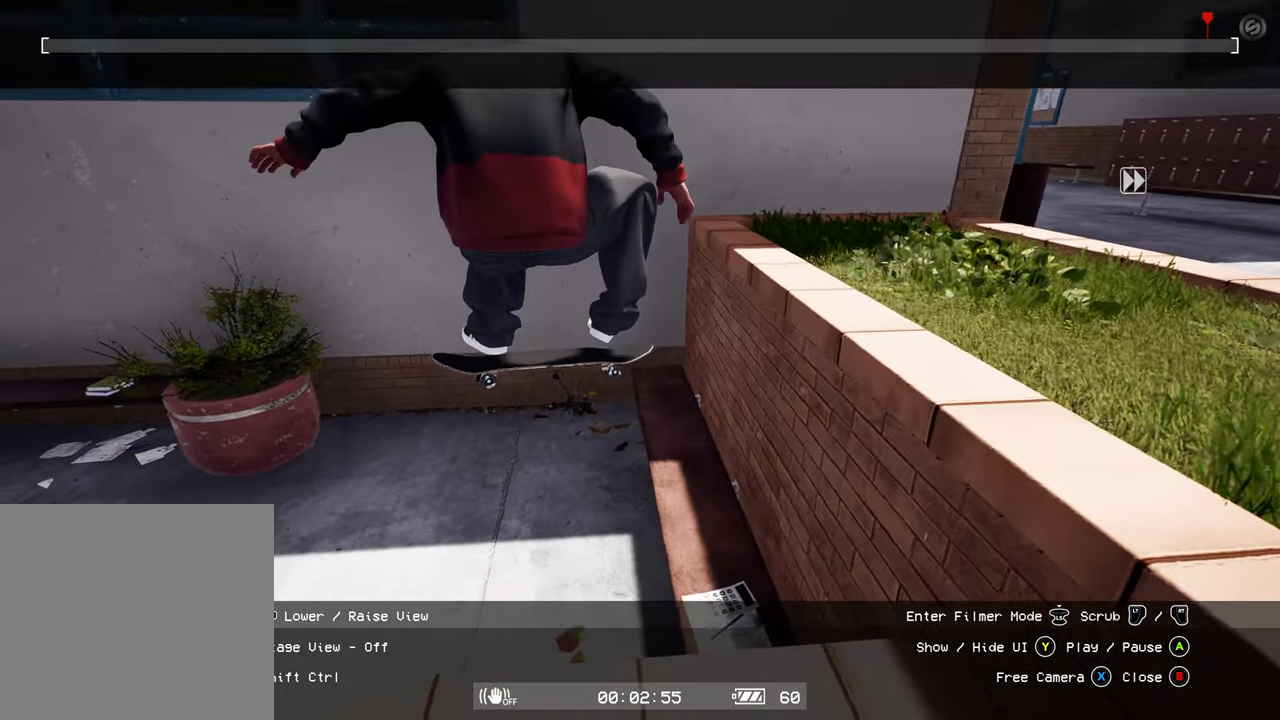
Gameplay with a controller (Xbox layout); each line is a JSON object with the inputs held at the frame after it. "events" lists button and stick changes between this image and that frame as [ms after this image, input, new state], when the widget could be followed in between. Not read: L3 R3.
{"buttons": ["R2"], "left_stick": "left", "right_stick": "center", "events": [[250, "R2", "down"]]}
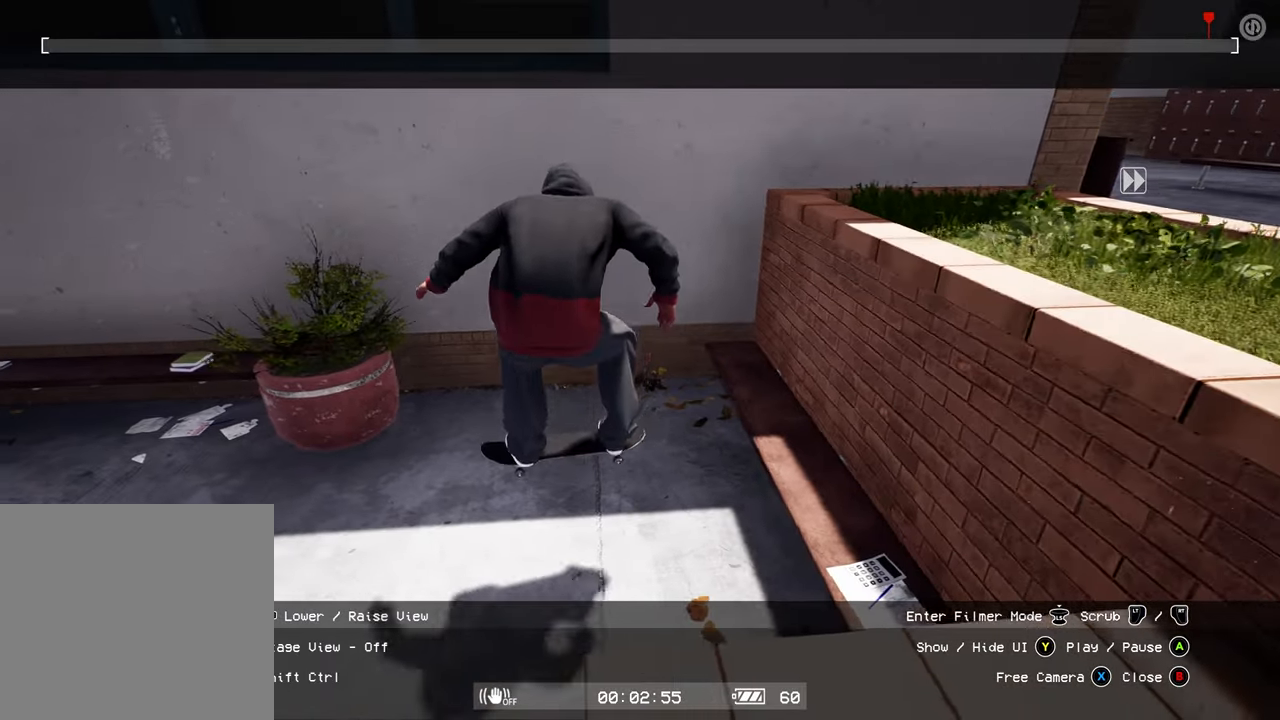
{"buttons": ["R2"], "left_stick": "left", "right_stick": "center", "events": []}
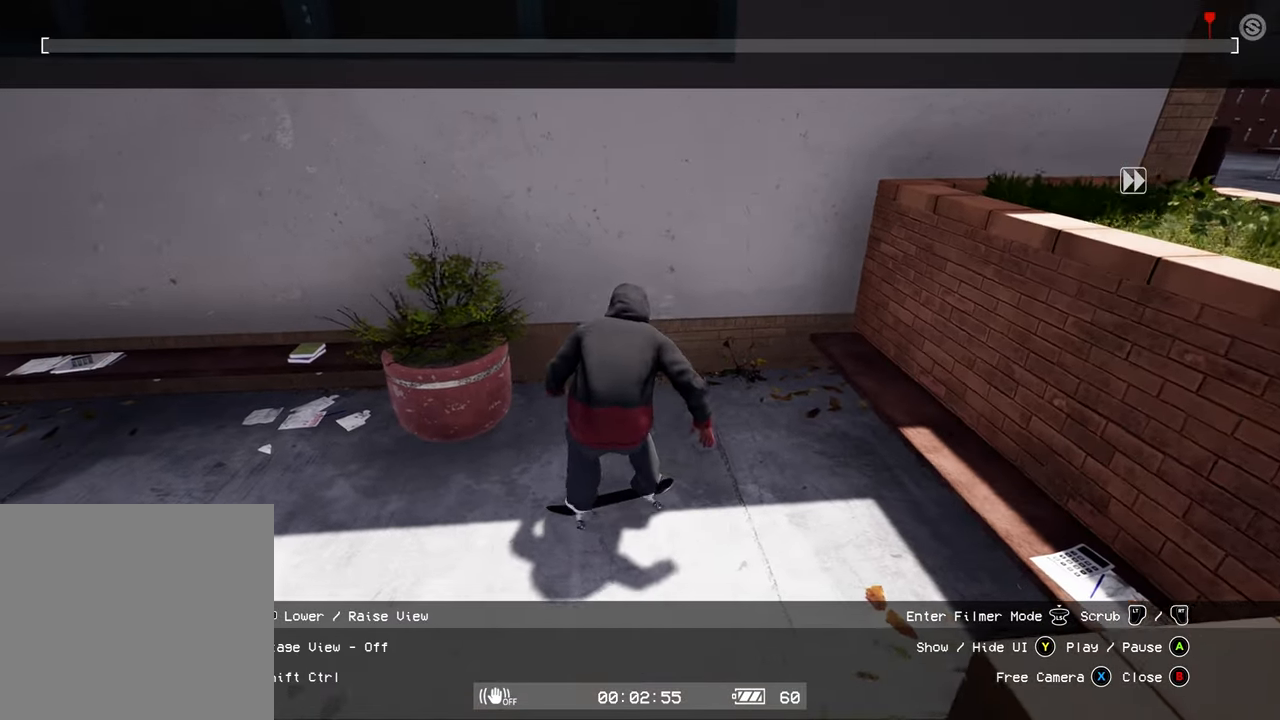
{"buttons": ["R2"], "left_stick": "left", "right_stick": "center", "events": []}
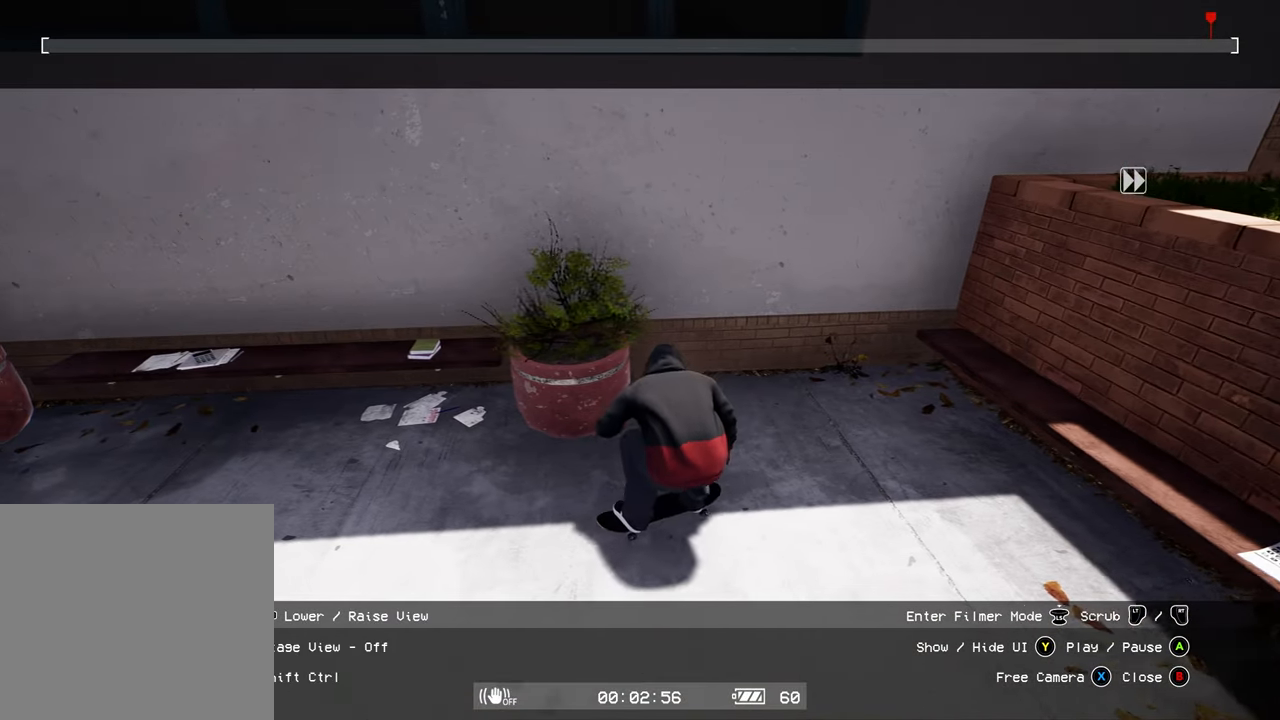
{"buttons": [], "left_stick": "left", "right_stick": "center", "events": [[183, "R2", "up"], [417, "R2", "down"], [467, "R2", "up"]]}
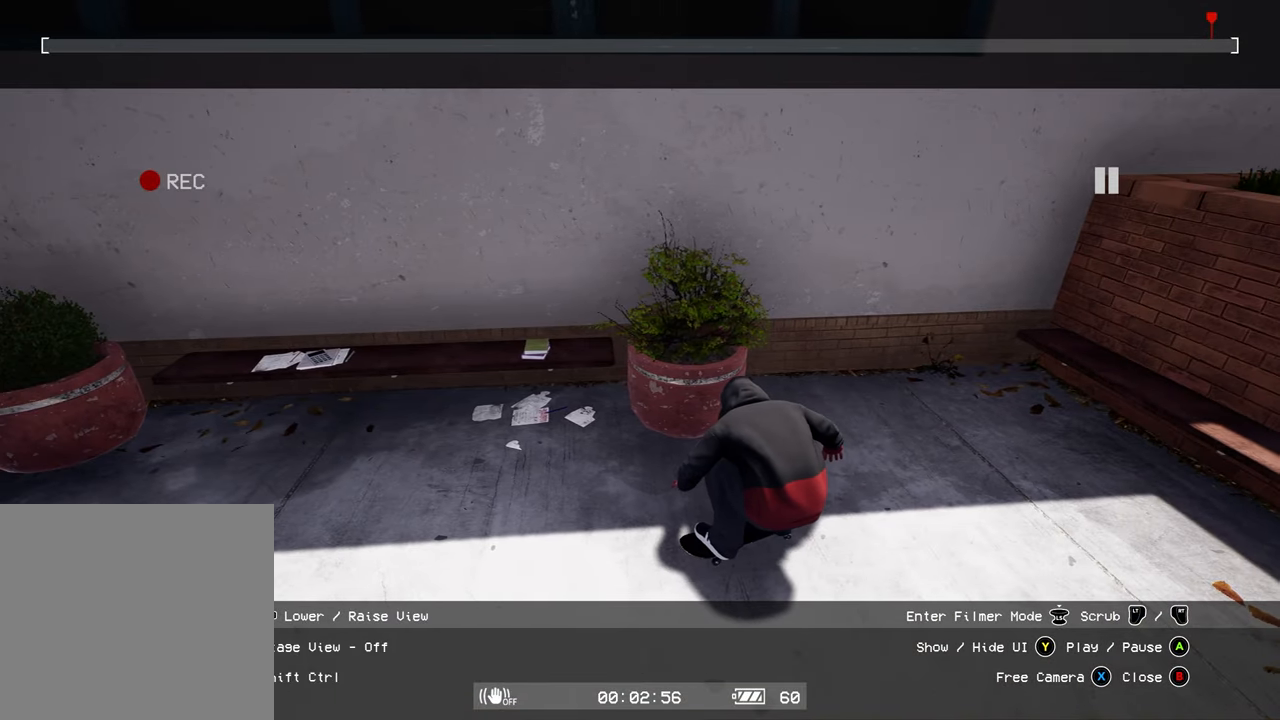
{"buttons": [], "left_stick": "center", "right_stick": "center", "events": [[50, "left_stick", "center"]]}
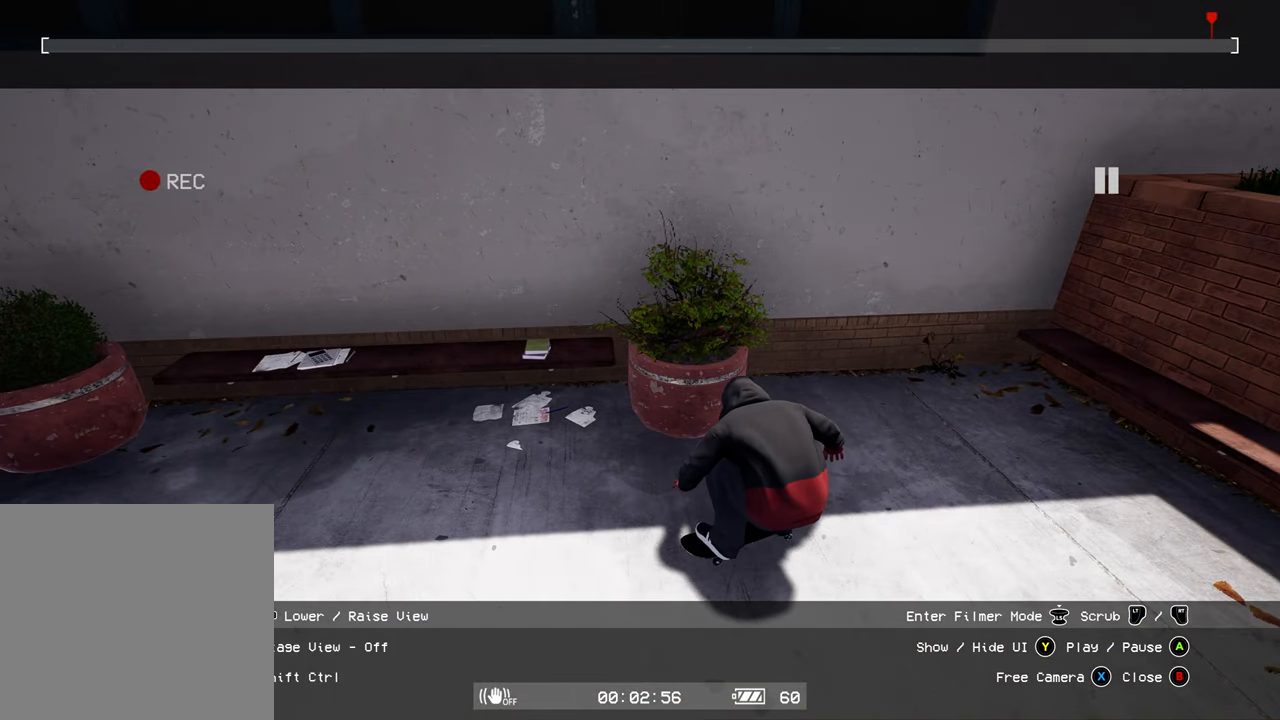
{"buttons": ["DPAD_UP"], "left_stick": "center", "right_stick": "center", "events": [[217, "B", "down"], [317, "B", "up"], [483, "DPAD_UP", "down"]]}
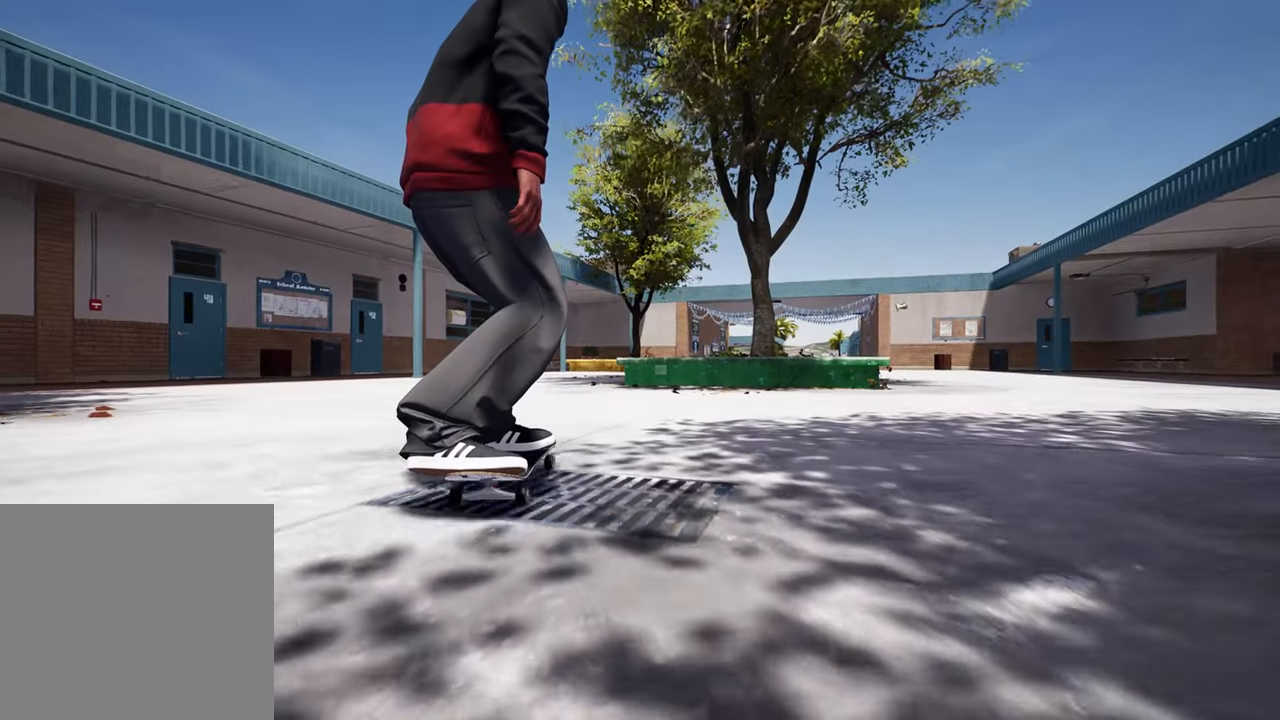
{"buttons": [], "left_stick": "center", "right_stick": "center", "events": [[400, "DPAD_UP", "up"]]}
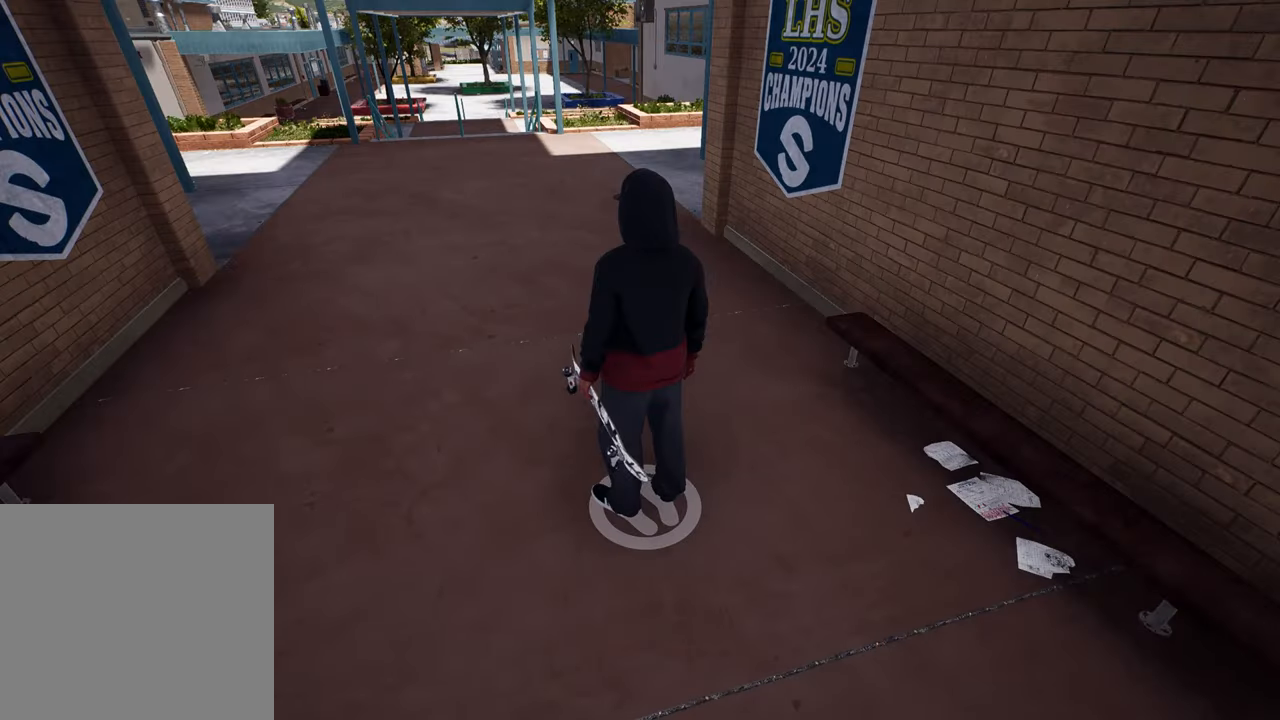
{"buttons": ["A"], "left_stick": "up", "right_stick": "center", "events": [[167, "left_stick", "up-left"], [333, "A", "down"], [333, "left_stick", "up"]]}
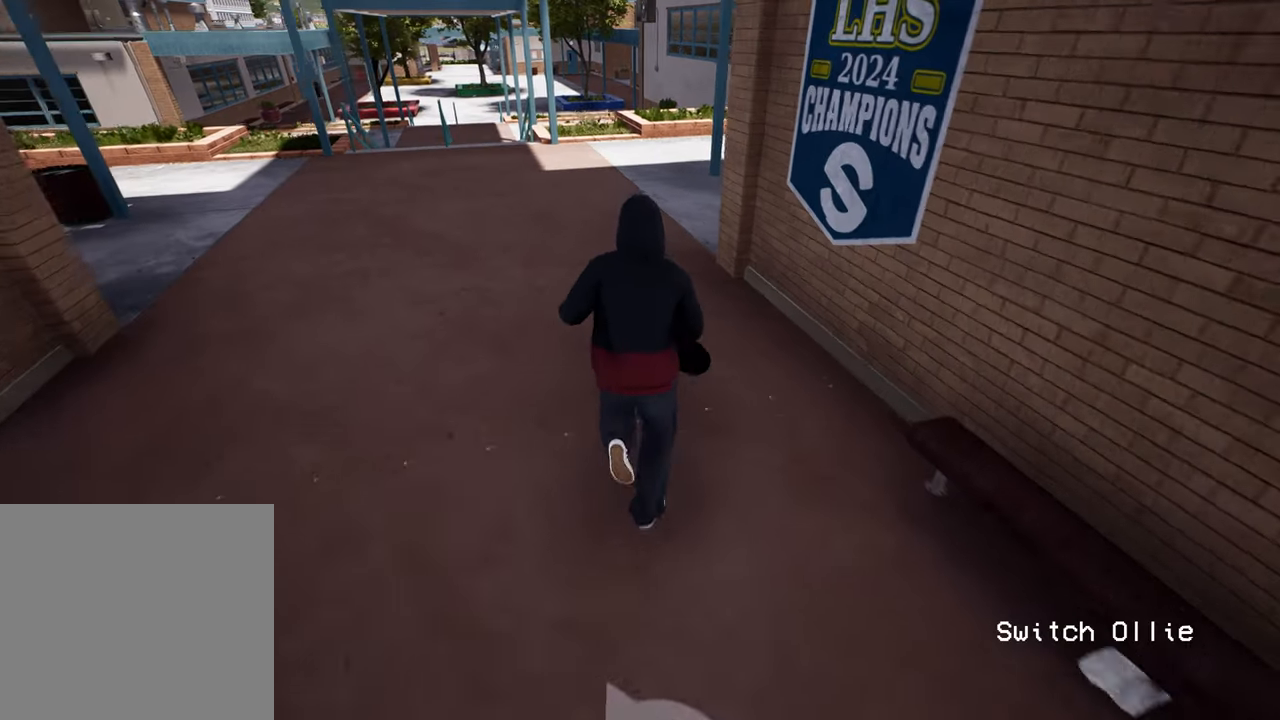
{"buttons": [], "left_stick": "center", "right_stick": "center", "events": [[50, "A", "up"], [50, "Y", "down"], [183, "Y", "up"], [267, "left_stick", "center"], [300, "R2", "down"], [400, "R2", "up"]]}
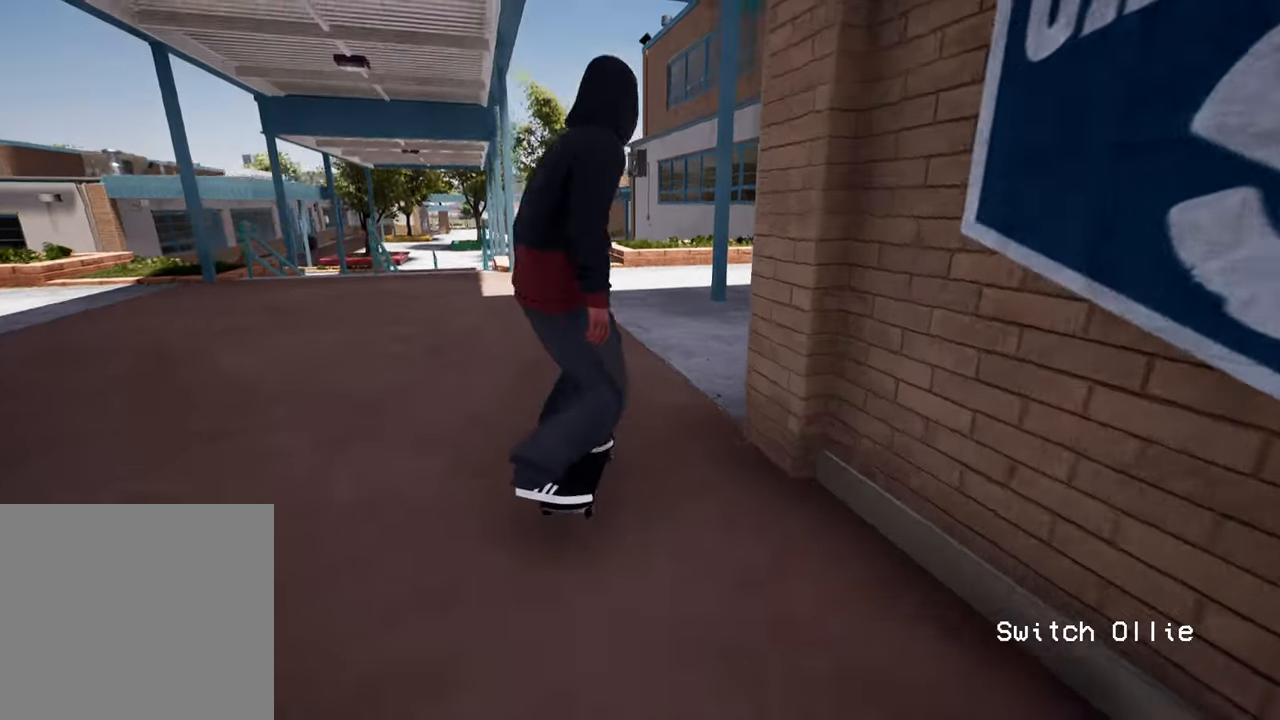
{"buttons": [], "left_stick": "center", "right_stick": "down", "events": [[383, "right_stick", "down"]]}
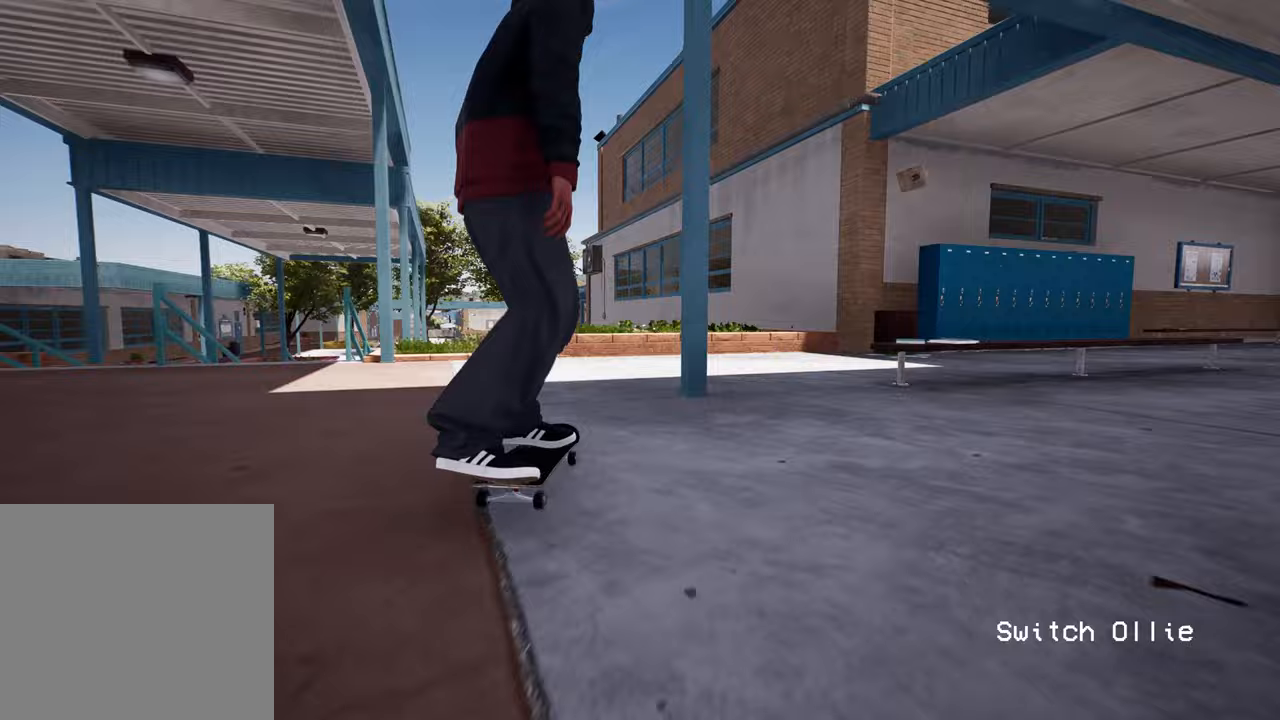
{"buttons": ["L2"], "left_stick": "center", "right_stick": "down", "events": [[283, "L2", "down"]]}
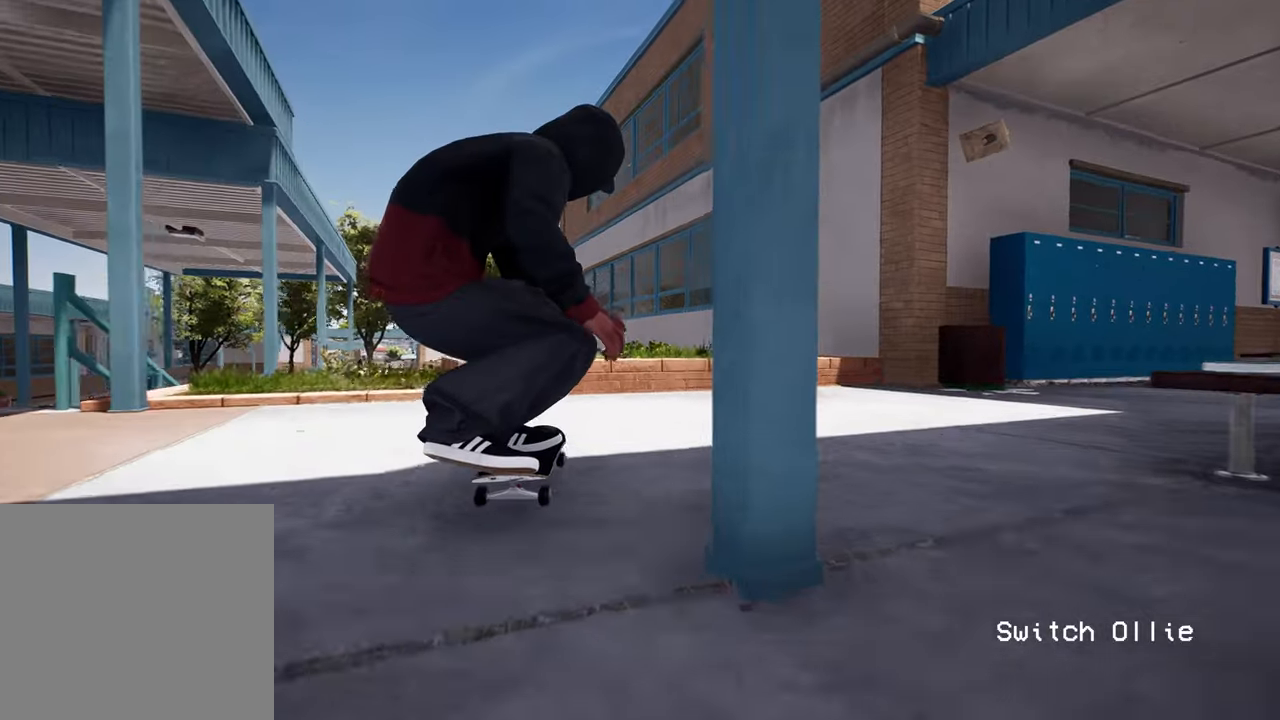
{"buttons": [], "left_stick": "up", "right_stick": "up", "events": [[217, "L2", "up"], [267, "left_stick", "up"], [300, "right_stick", "up"]]}
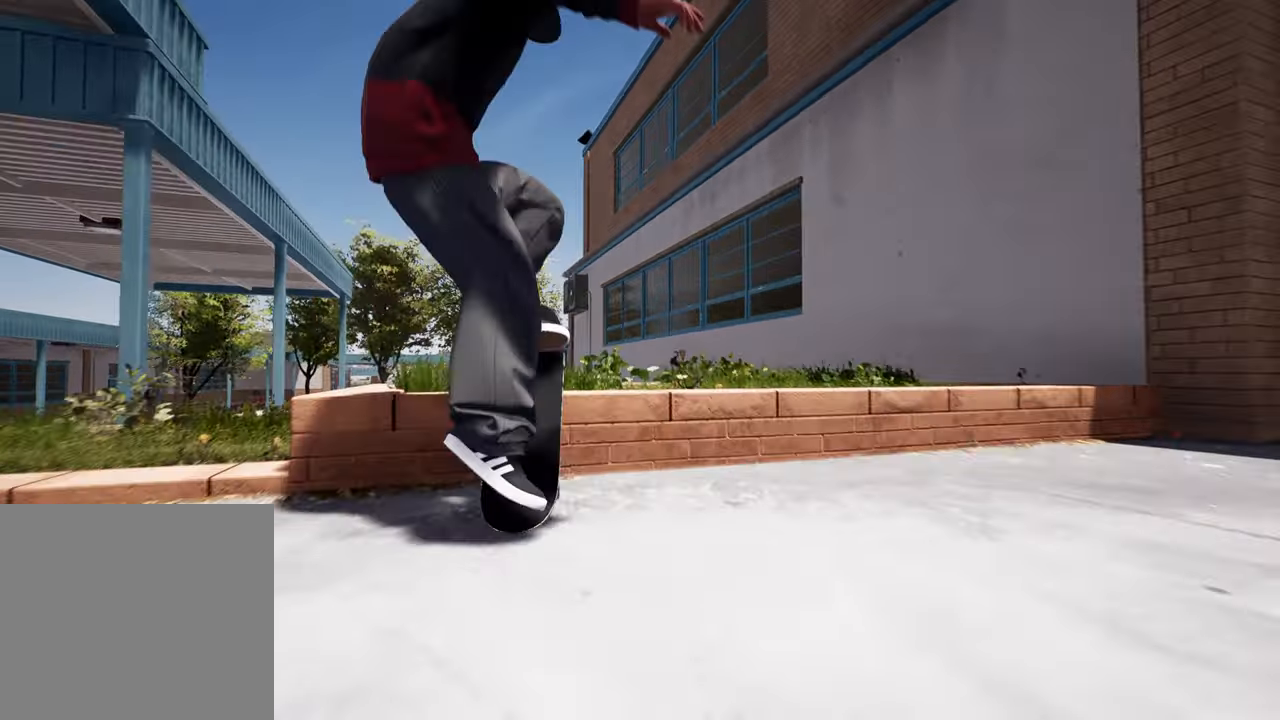
{"buttons": [], "left_stick": "up", "right_stick": "up", "events": []}
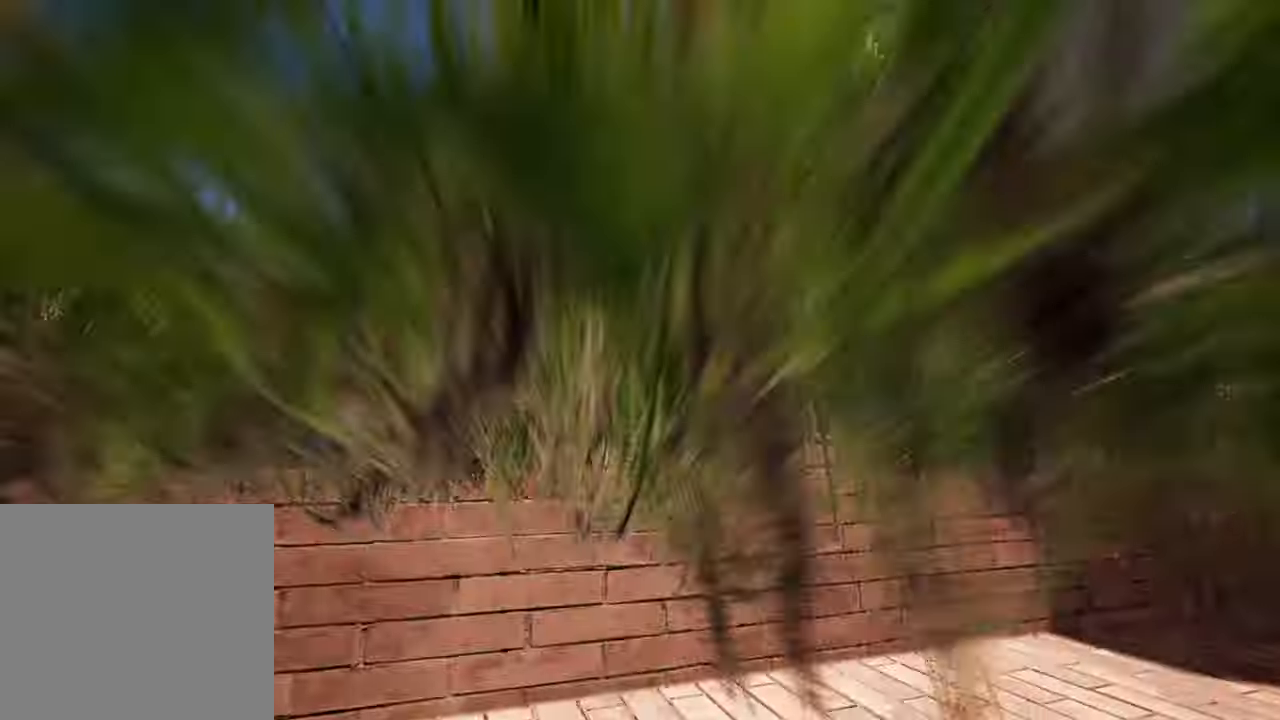
{"buttons": [], "left_stick": "center", "right_stick": "center", "events": [[117, "right_stick", "center"], [150, "left_stick", "center"]]}
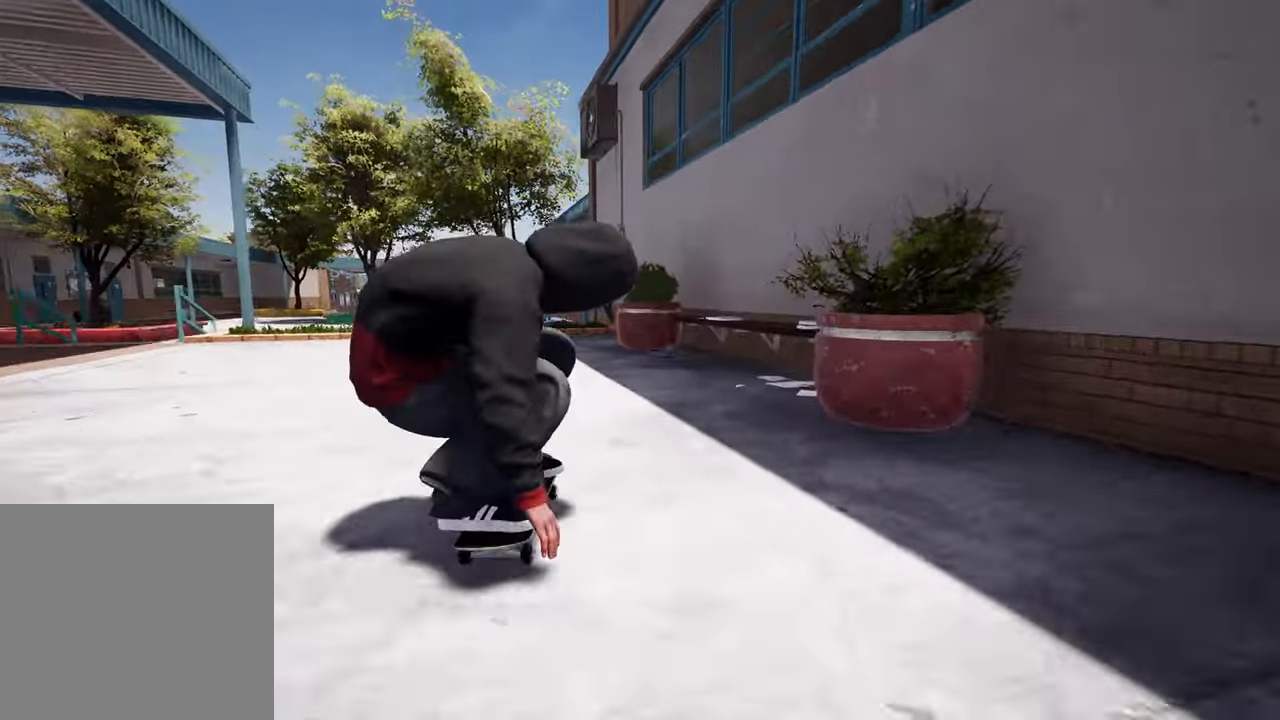
{"buttons": ["L2"], "left_stick": "center", "right_stick": "center", "events": [[67, "L2", "down"]]}
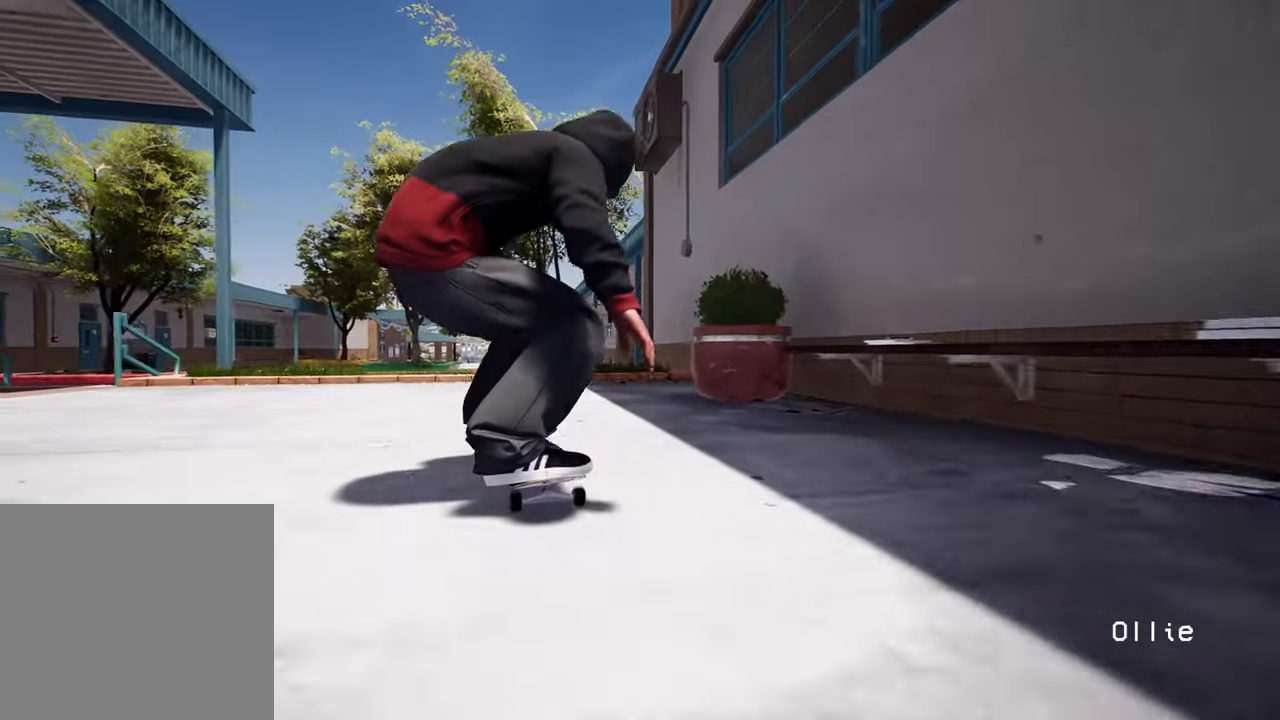
{"buttons": [], "left_stick": "center", "right_stick": "down", "events": [[17, "L2", "up"], [83, "right_stick", "down"]]}
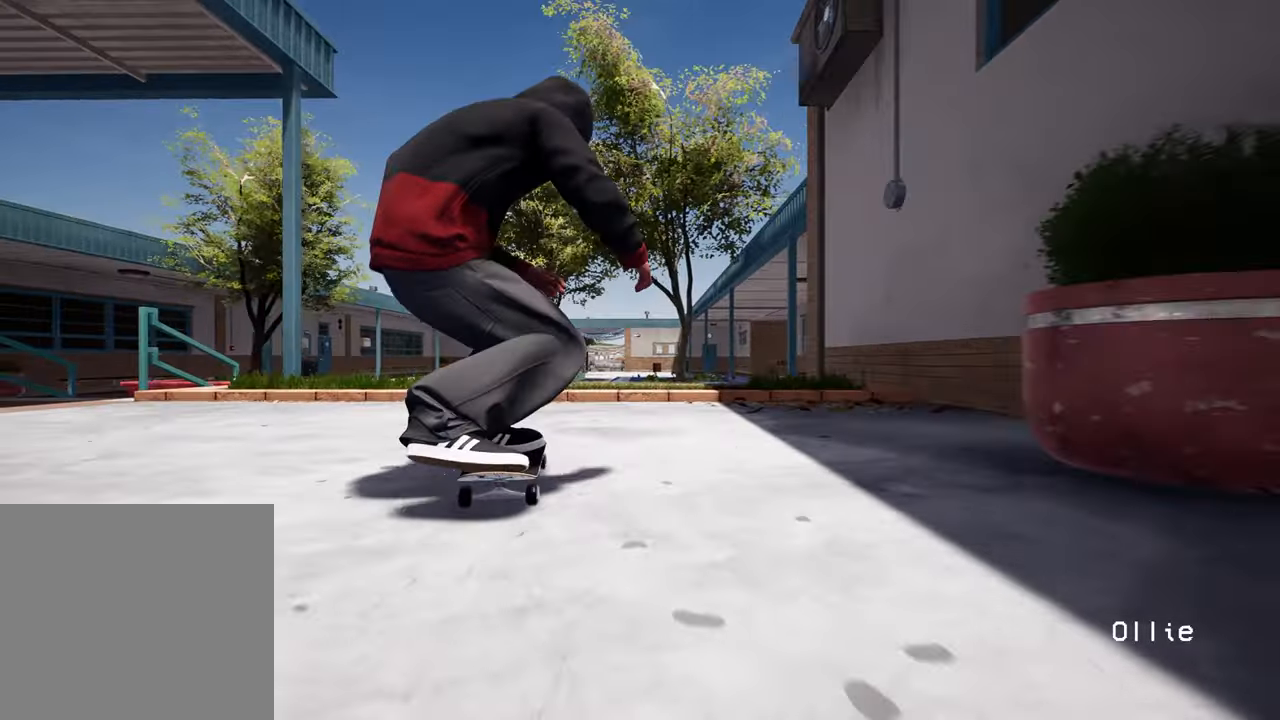
{"buttons": ["L2"], "left_stick": "center", "right_stick": "center", "events": [[200, "right_stick", "left"], [283, "L2", "down"], [283, "left_stick", "up"], [350, "right_stick", "center"], [483, "left_stick", "center"]]}
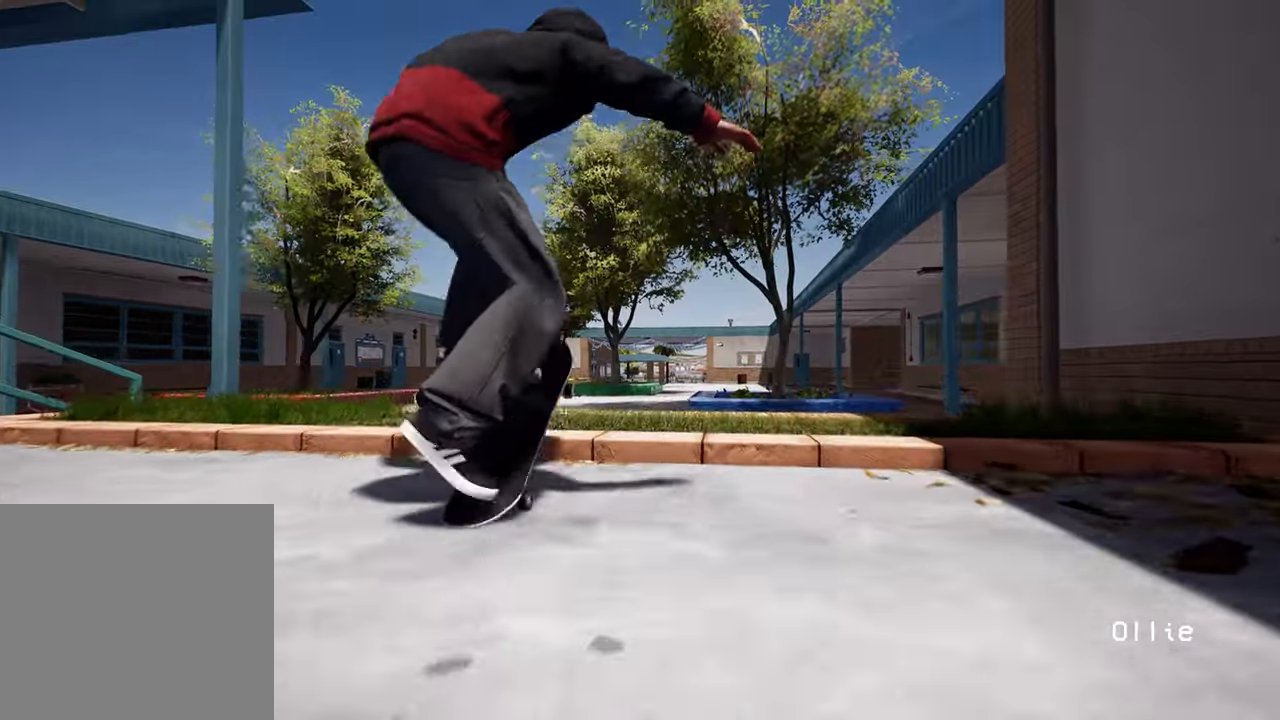
{"buttons": [], "left_stick": "center", "right_stick": "center", "events": [[50, "L2", "up"], [267, "right_stick", "up"], [450, "right_stick", "center"]]}
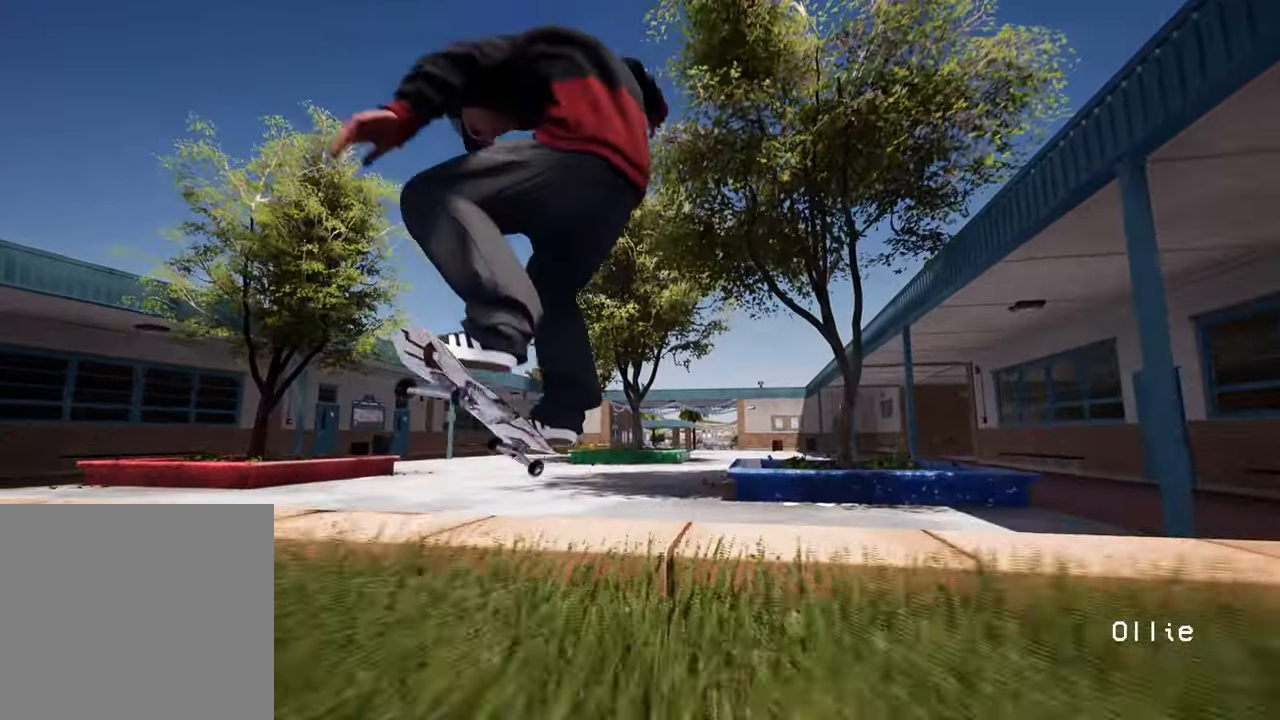
{"buttons": [], "left_stick": "center", "right_stick": "center", "events": []}
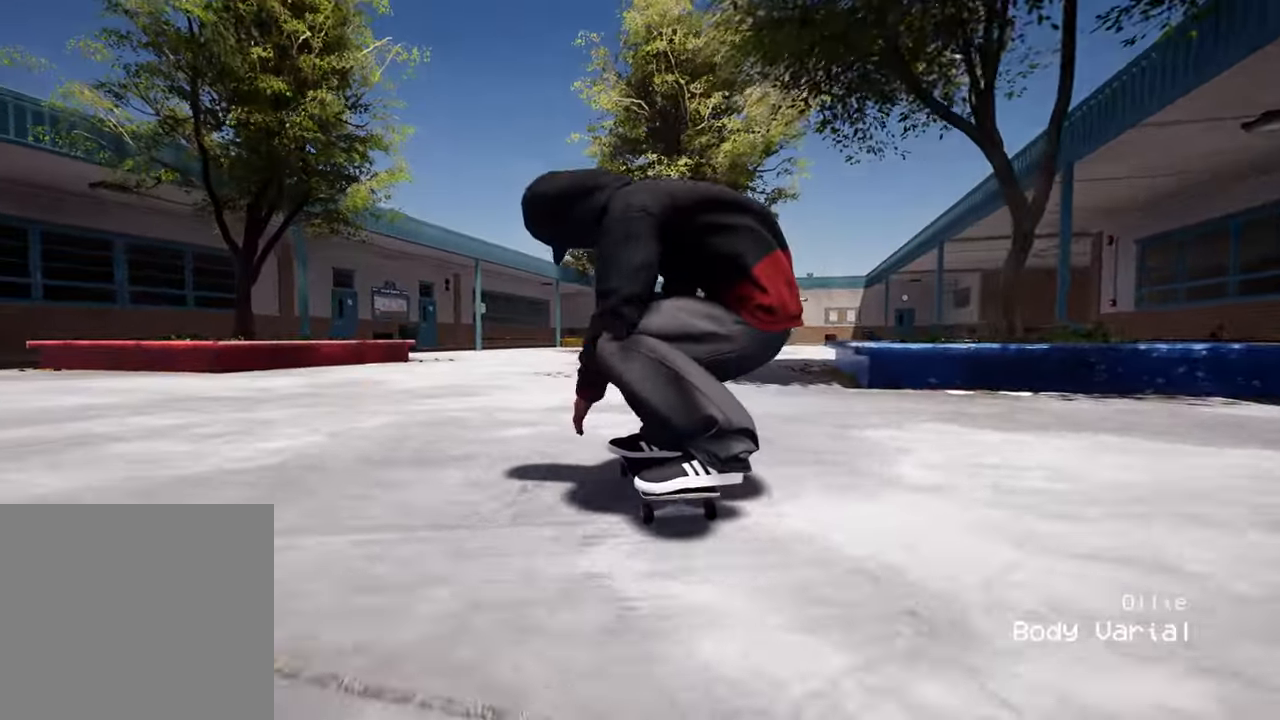
{"buttons": ["R2"], "left_stick": "center", "right_stick": "center", "events": [[317, "R2", "down"]]}
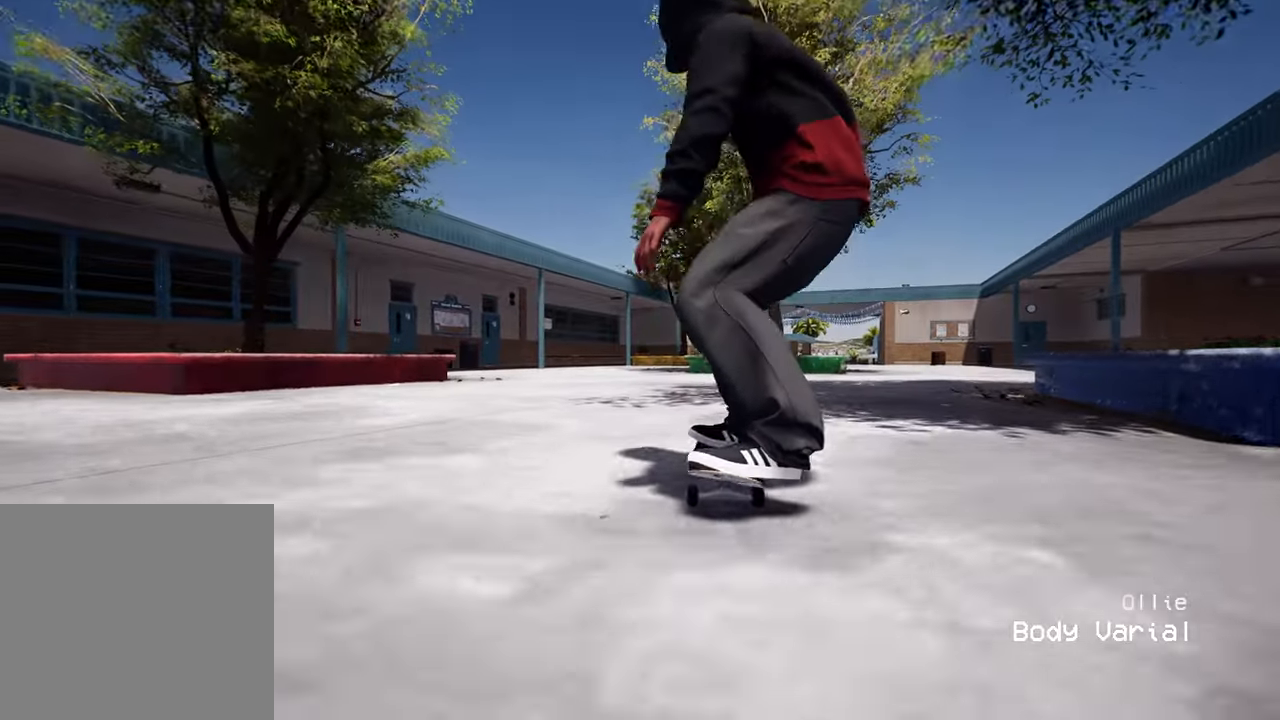
{"buttons": ["R2"], "left_stick": "center", "right_stick": "center", "events": [[133, "R2", "up"], [417, "R2", "down"]]}
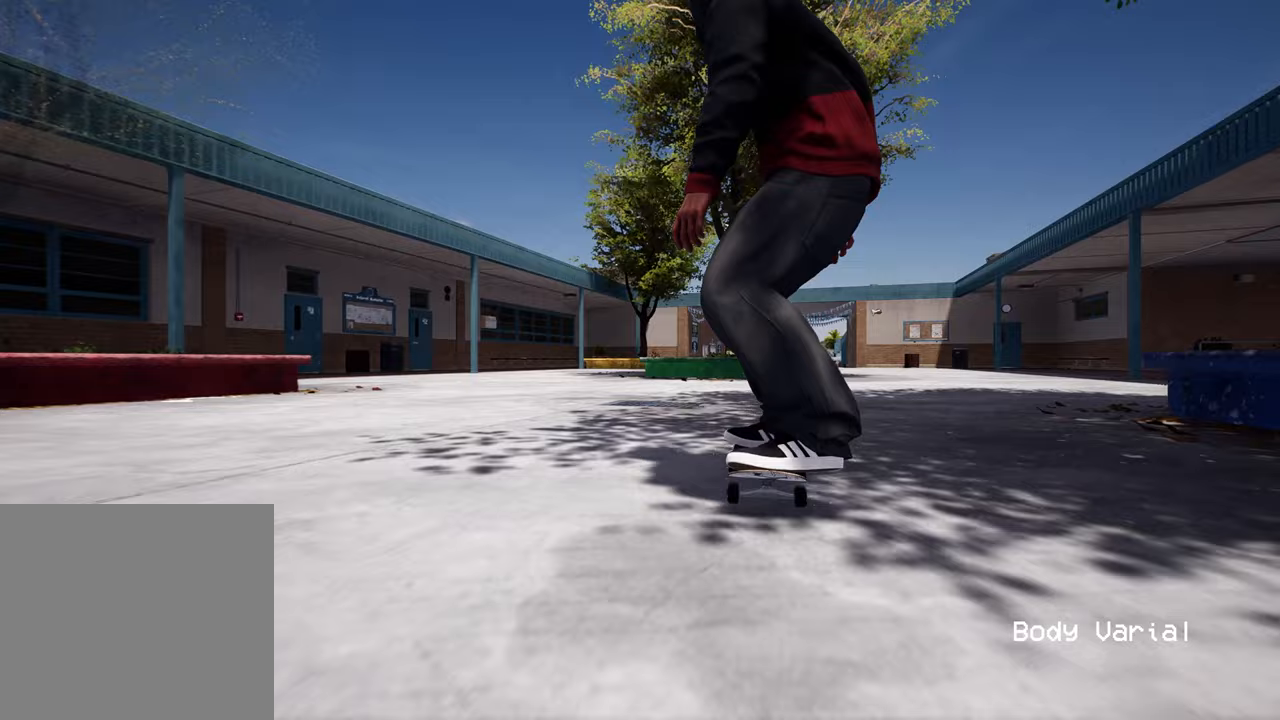
{"buttons": ["R2"], "left_stick": "down", "right_stick": "center", "events": [[117, "R2", "up"], [283, "left_stick", "down"], [367, "R2", "down"]]}
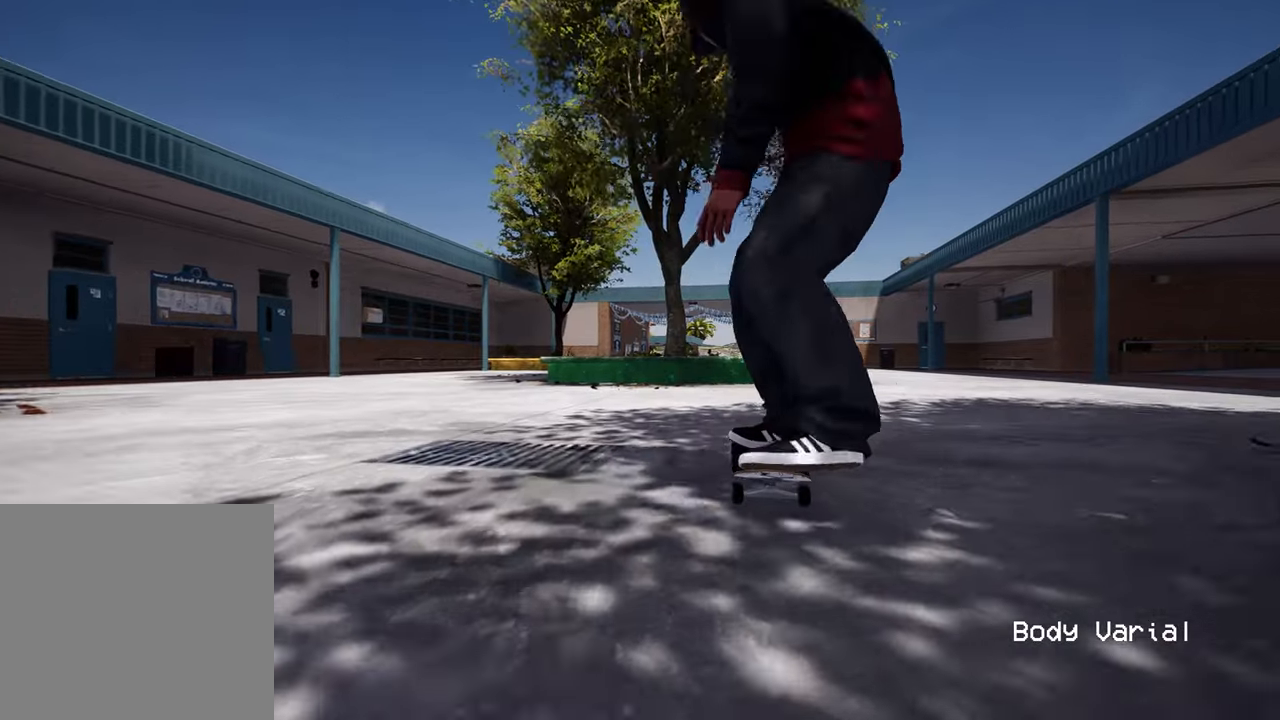
{"buttons": [], "left_stick": "down", "right_stick": "center", "events": [[17, "R2", "up"]]}
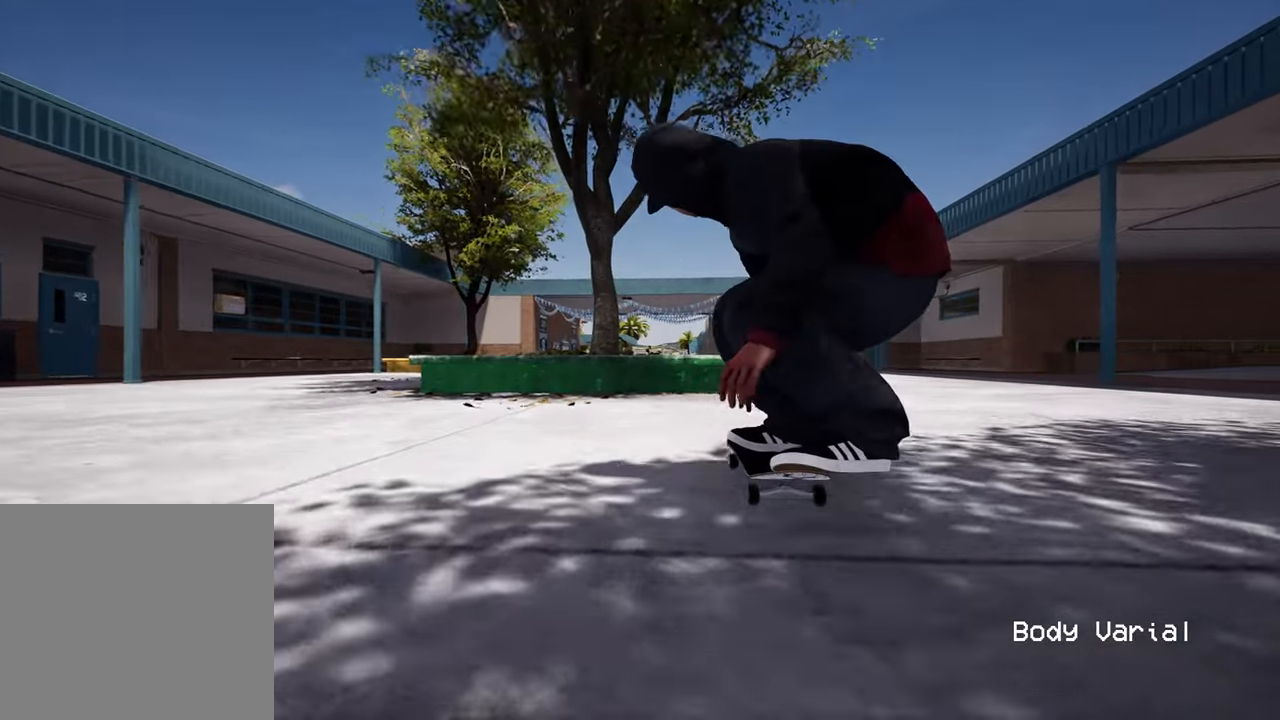
{"buttons": [], "left_stick": "center", "right_stick": "center", "events": [[17, "R2", "down"], [117, "R2", "up"], [333, "right_stick", "up"], [400, "left_stick", "center"], [483, "right_stick", "center"]]}
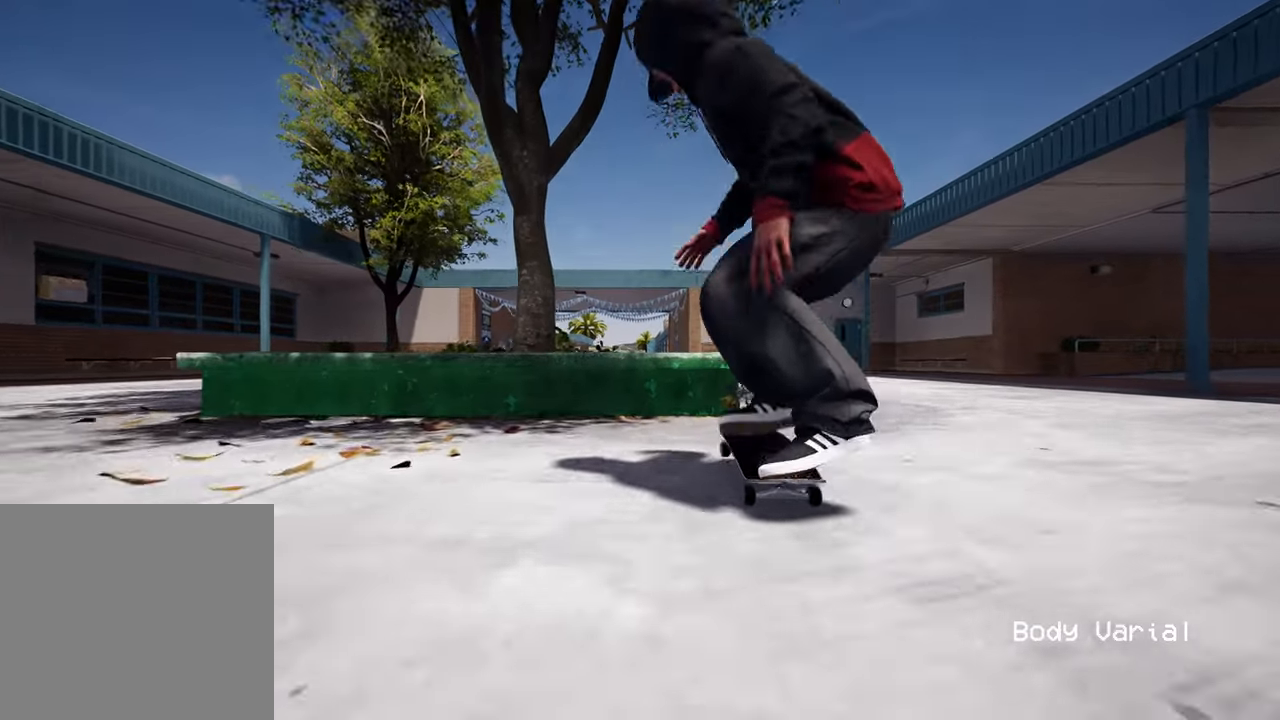
{"buttons": [], "left_stick": "center", "right_stick": "up", "events": [[83, "right_stick", "up"], [367, "L2", "down"], [483, "L2", "up"]]}
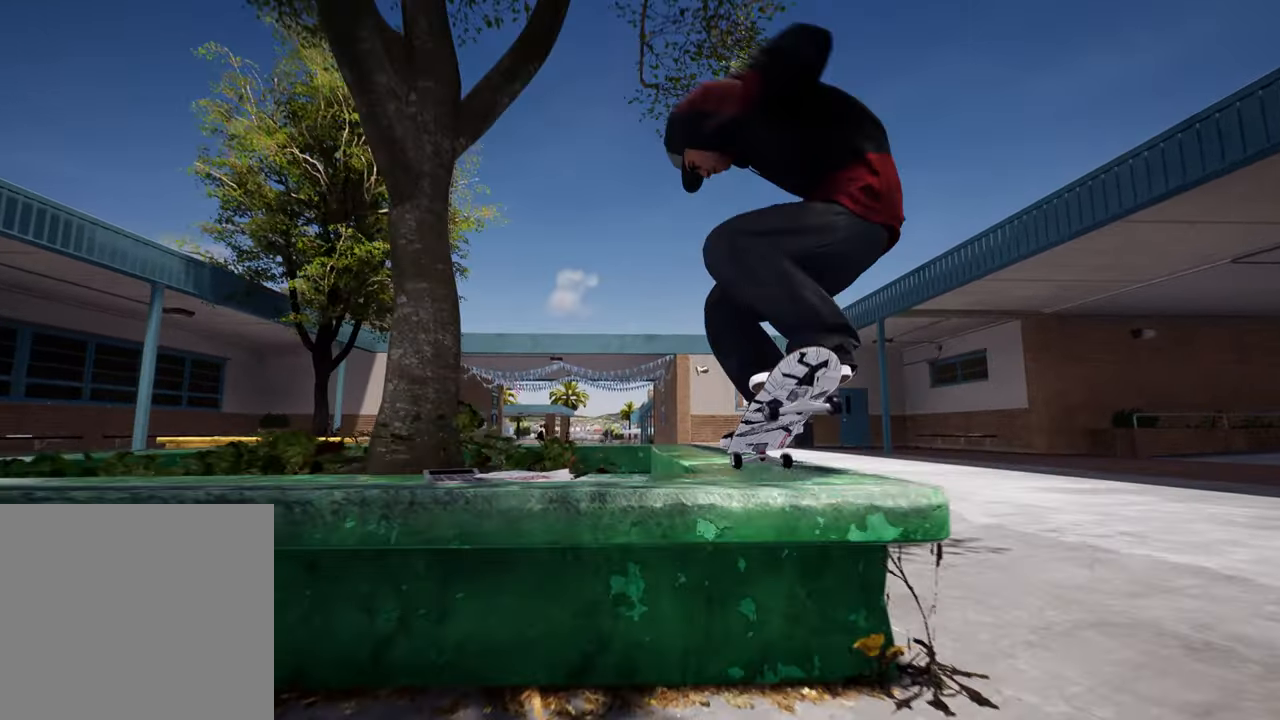
{"buttons": [], "left_stick": "left", "right_stick": "center", "events": [[483, "left_stick", "left"], [483, "right_stick", "center"]]}
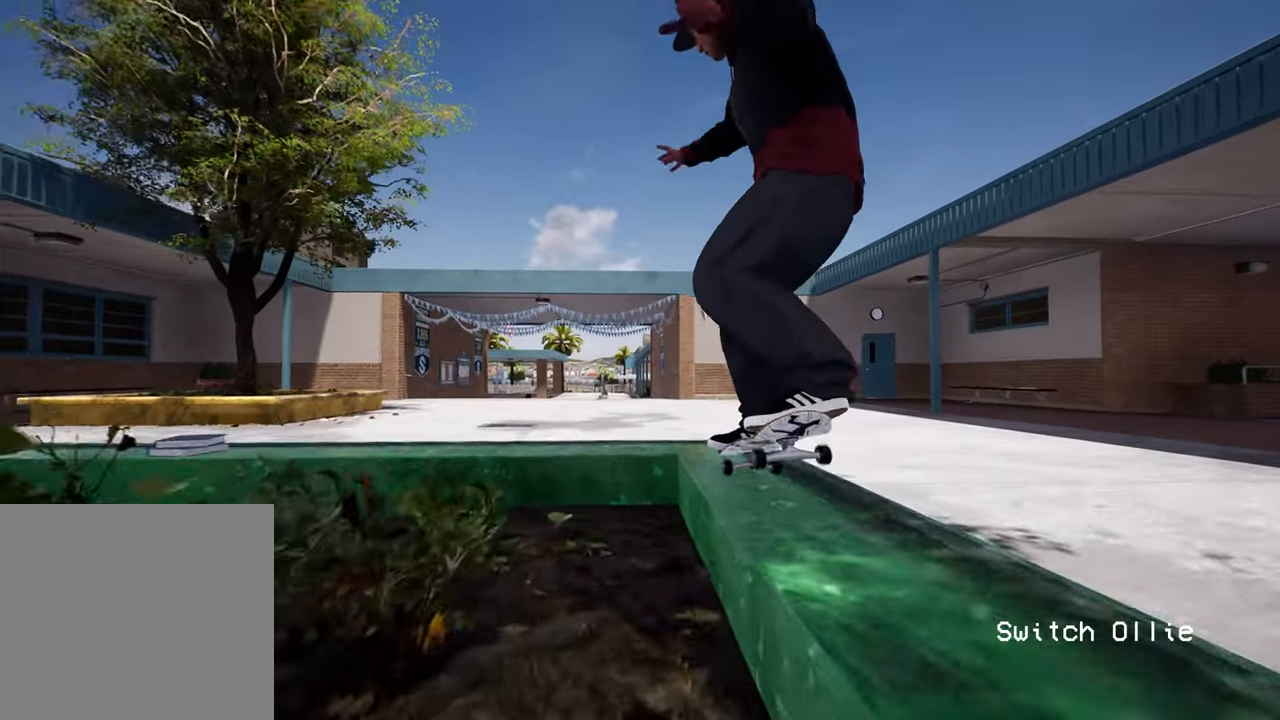
{"buttons": [], "left_stick": "center", "right_stick": "down", "events": [[83, "left_stick", "center"], [500, "right_stick", "down"]]}
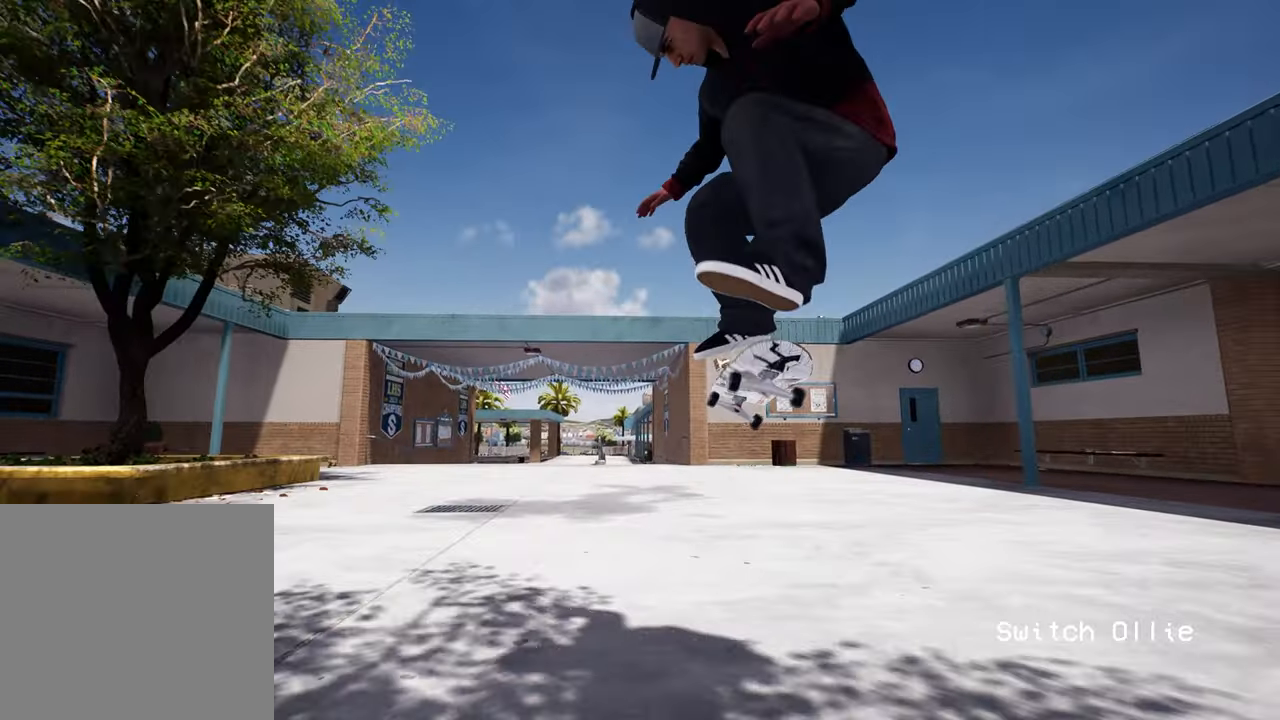
{"buttons": [], "left_stick": "center", "right_stick": "center", "events": [[83, "right_stick", "center"]]}
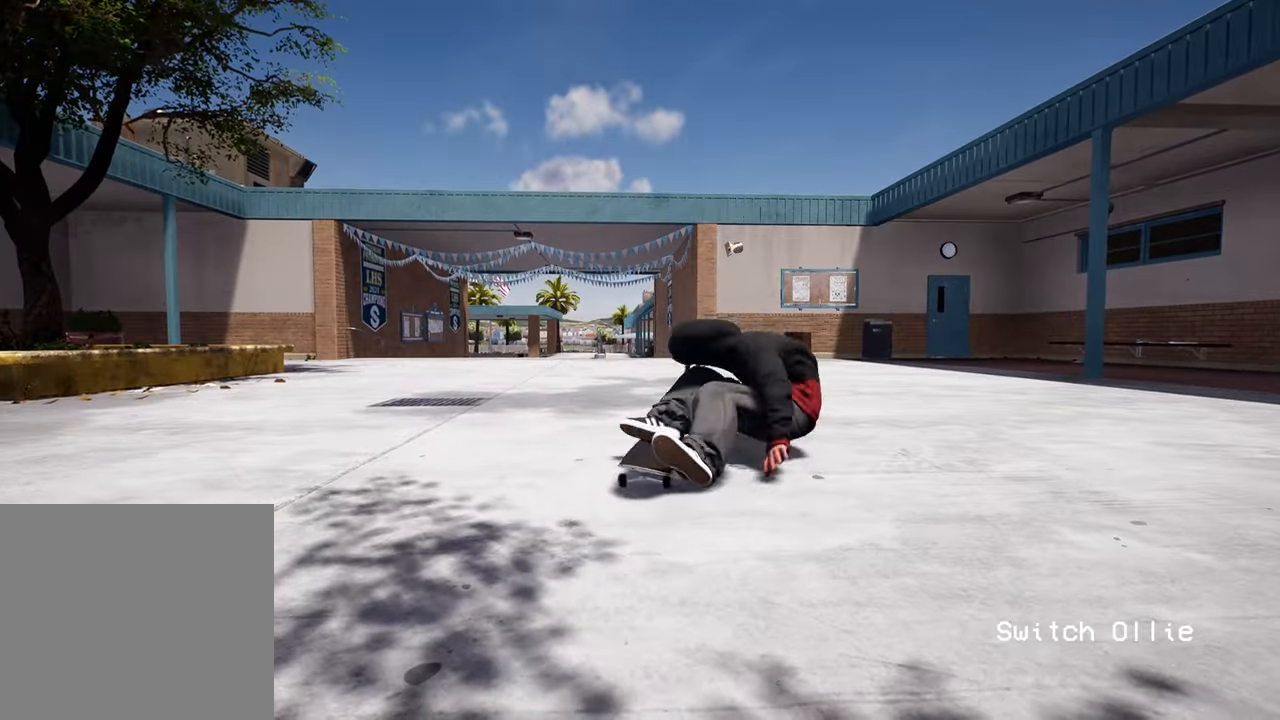
{"buttons": [], "left_stick": "center", "right_stick": "center", "events": []}